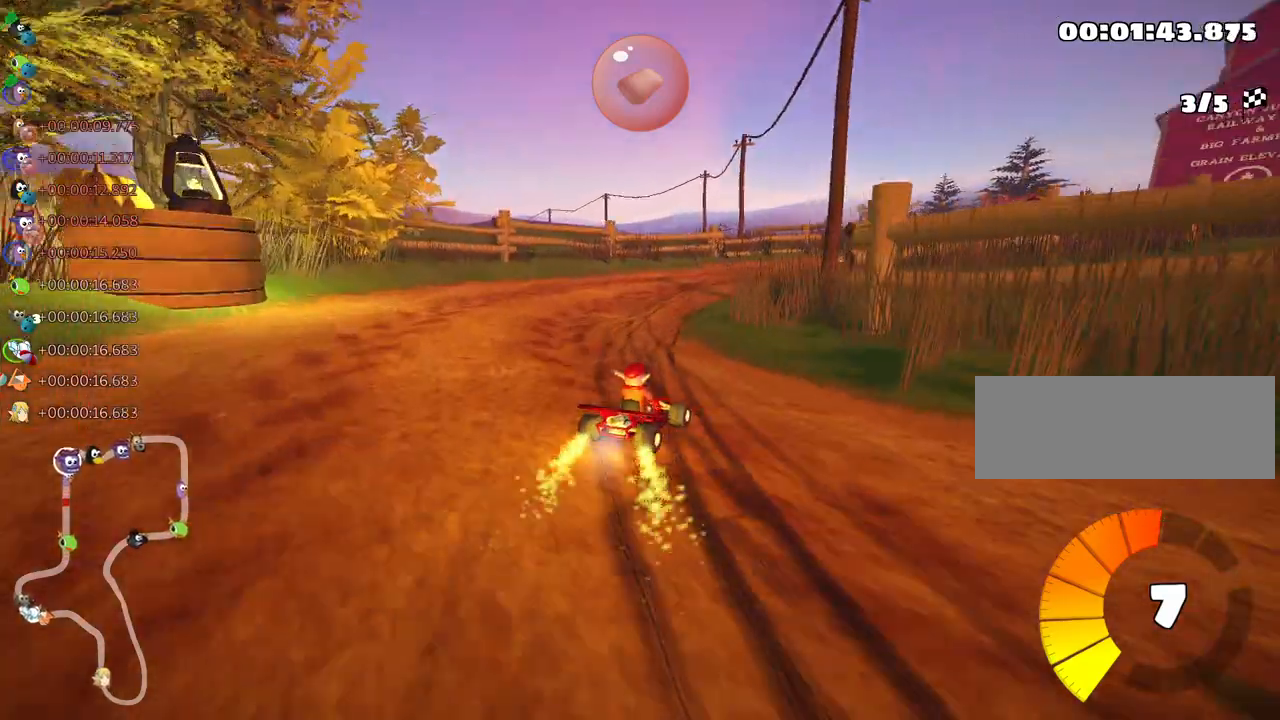
Gameplay with keyboard; each line is a JSON object with the keys held at the frame after it. "events" lists presses ("down") and releases ("up") of "down", "fire", "left", "look", "nitro", "right", "skid" and "up" between this image and that frame as [ms after this image, input, new state], when the widget could be followed in between. No other keys are recorded. Mouse input is not recorded. Key names are as the overlay labels them; some are game actions (e.g. jump) rather than physical keys.
{"keys": ["up"], "events": [[200, "skid", "up"], [300, "right", "up"]]}
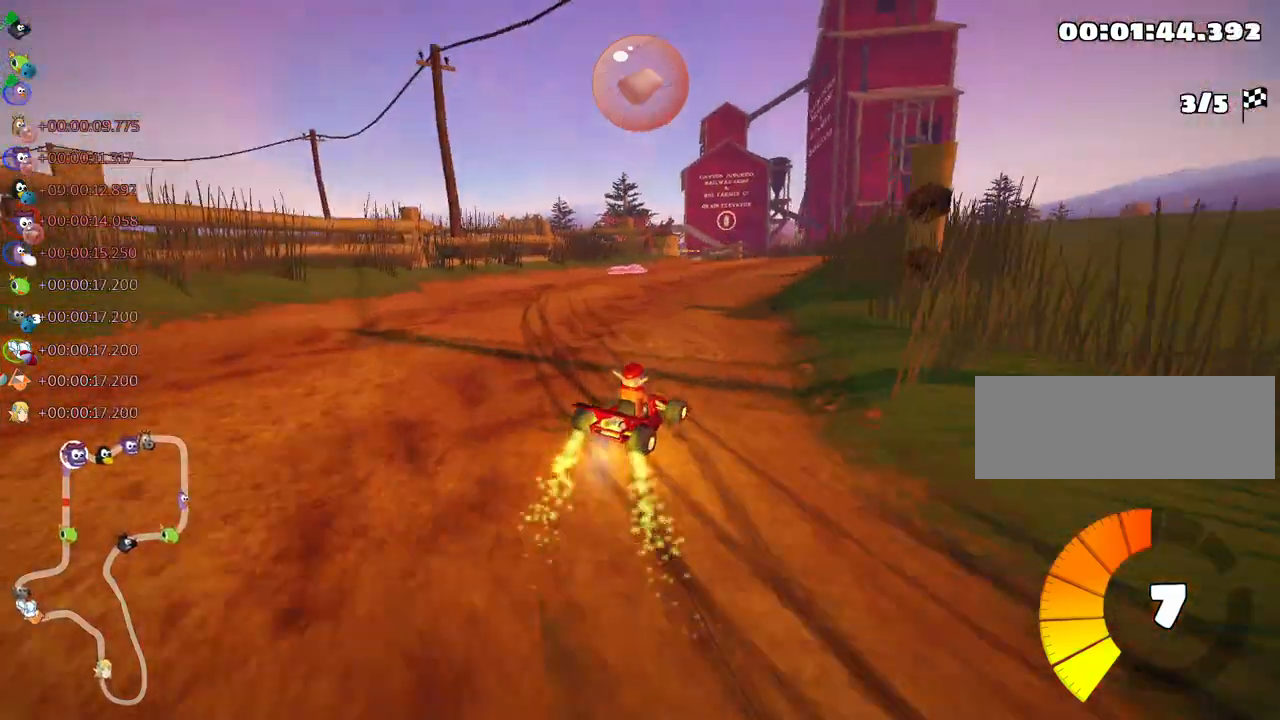
{"keys": ["skid", "up"], "events": [[267, "right", "down"], [400, "right", "up"], [483, "skid", "down"]]}
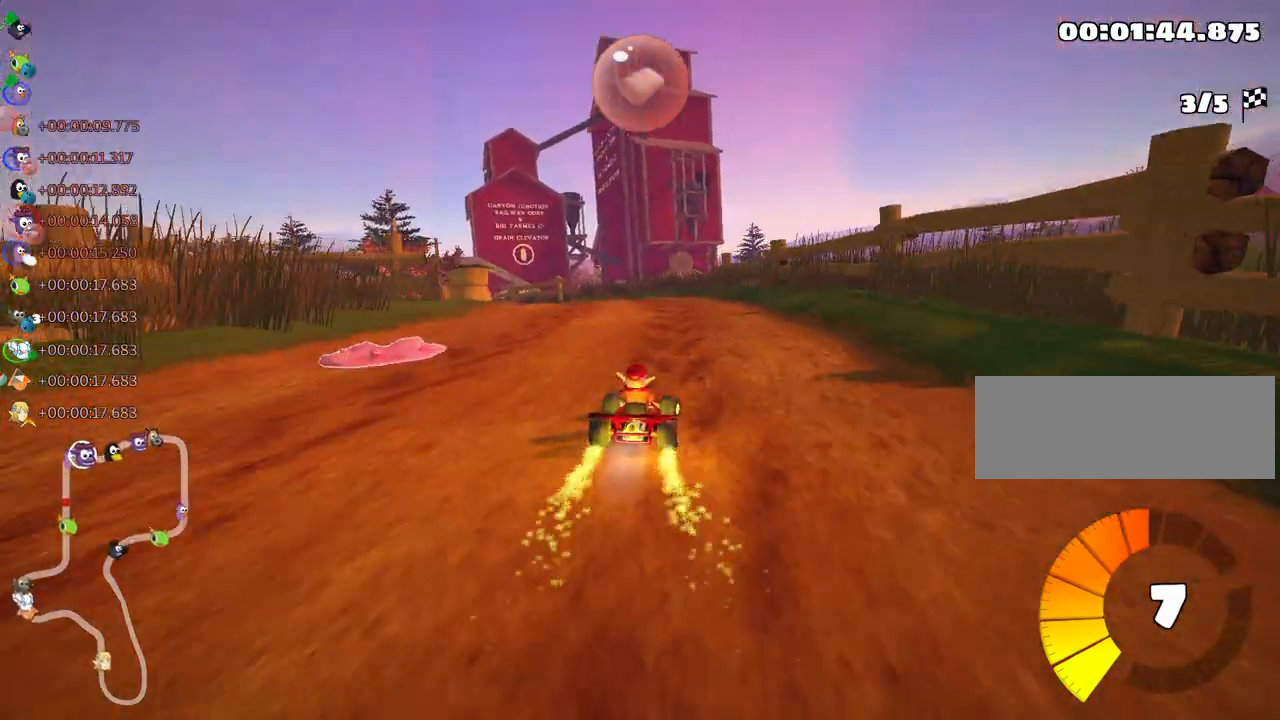
{"keys": ["fire", "skid", "up"], "events": [[17, "left", "down"], [400, "fire", "down"], [400, "left", "up"]]}
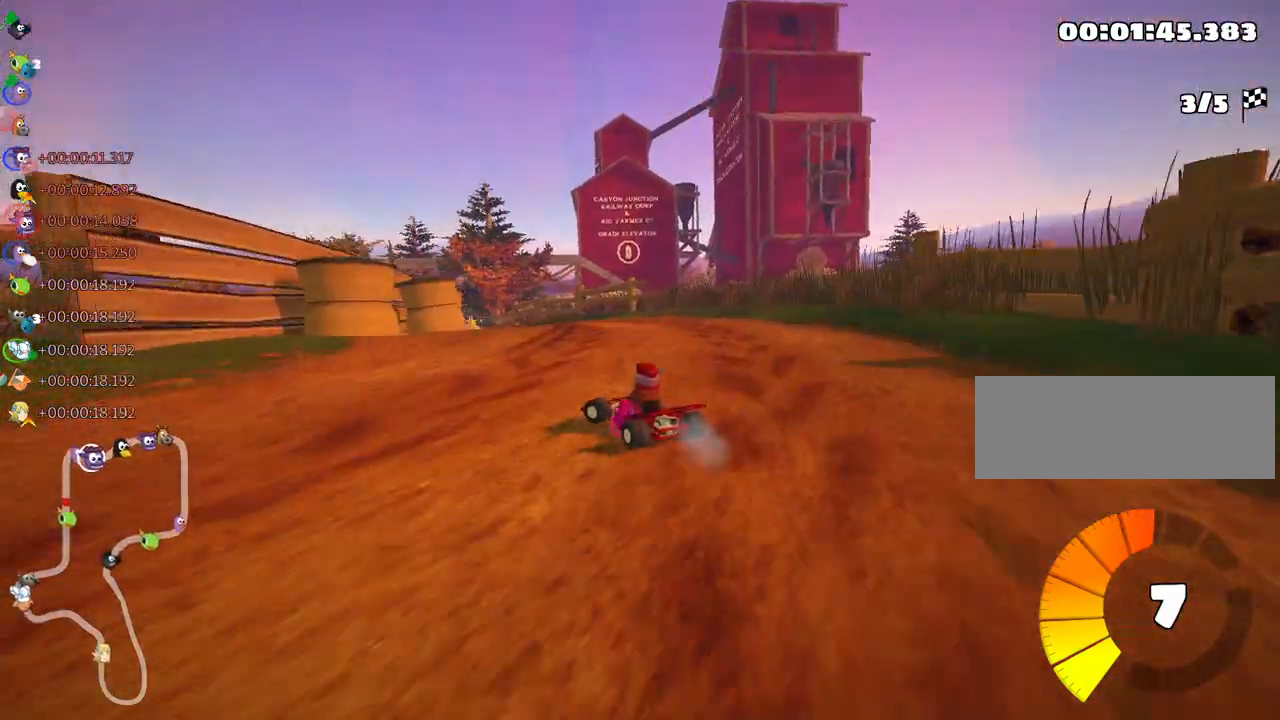
{"keys": ["right", "skid", "up"], "events": [[33, "fire", "up"], [83, "right", "down"]]}
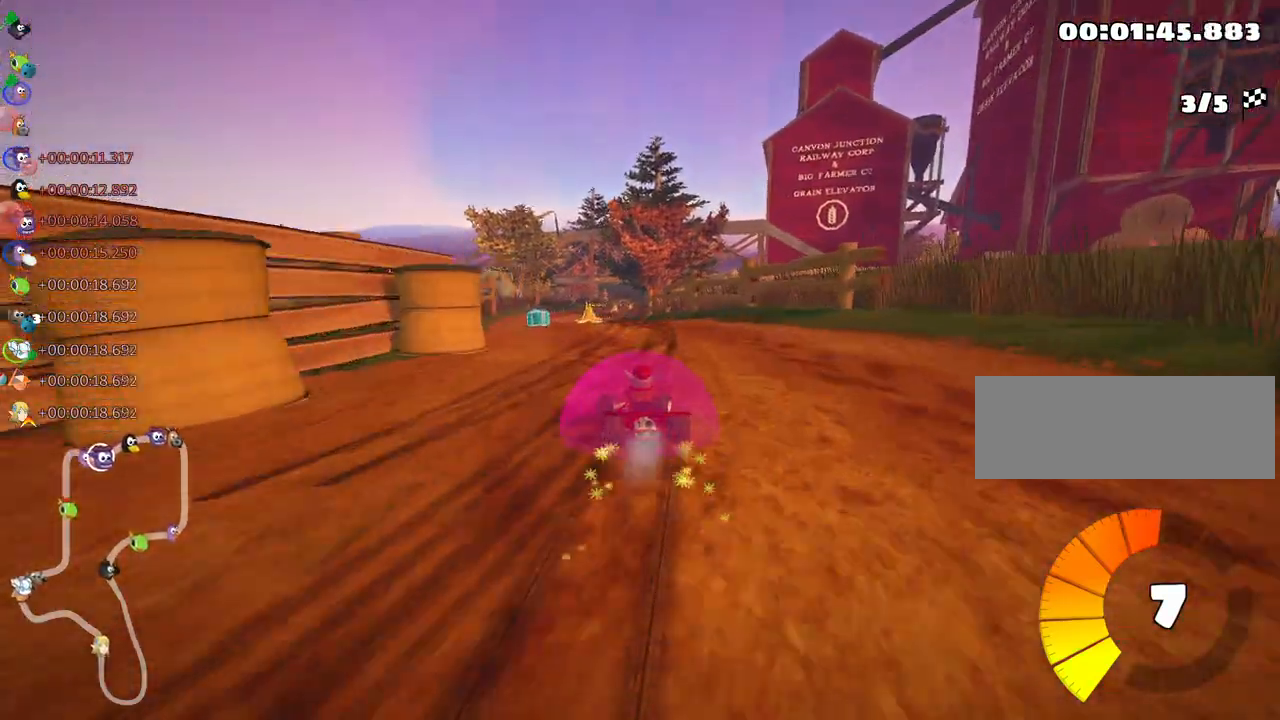
{"keys": ["right", "skid", "up"], "events": []}
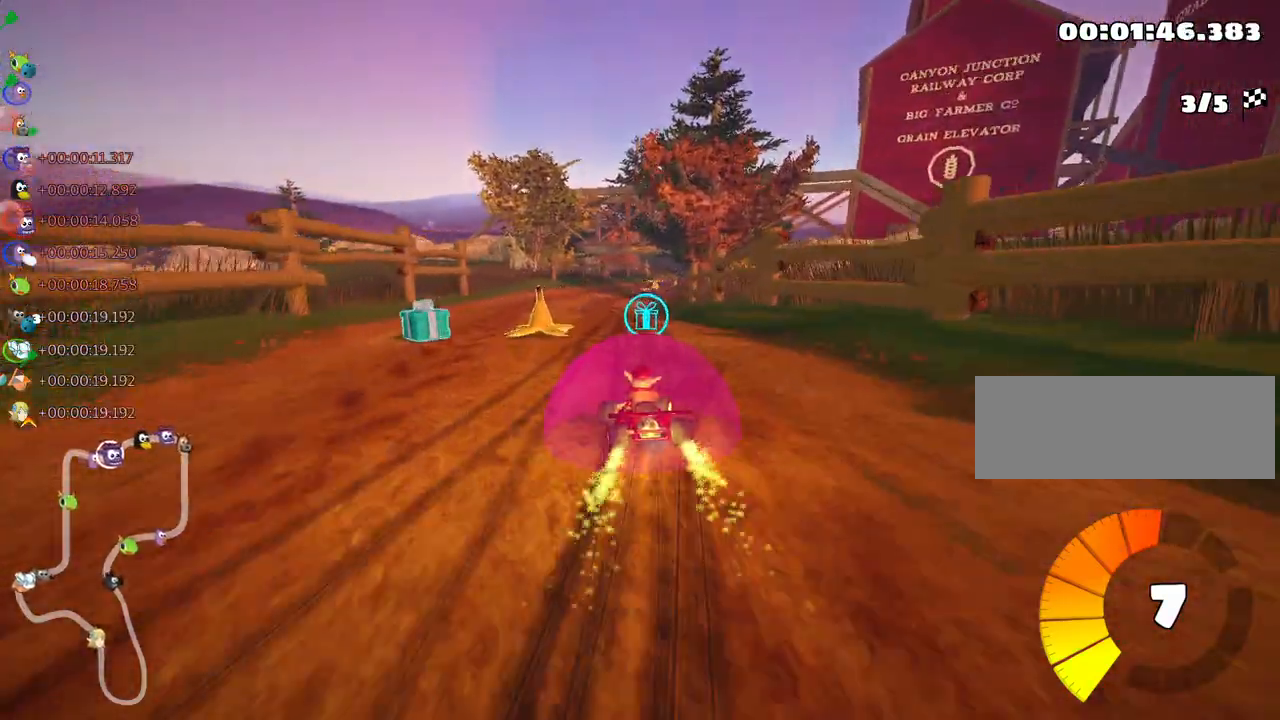
{"keys": ["right", "skid", "up"], "events": []}
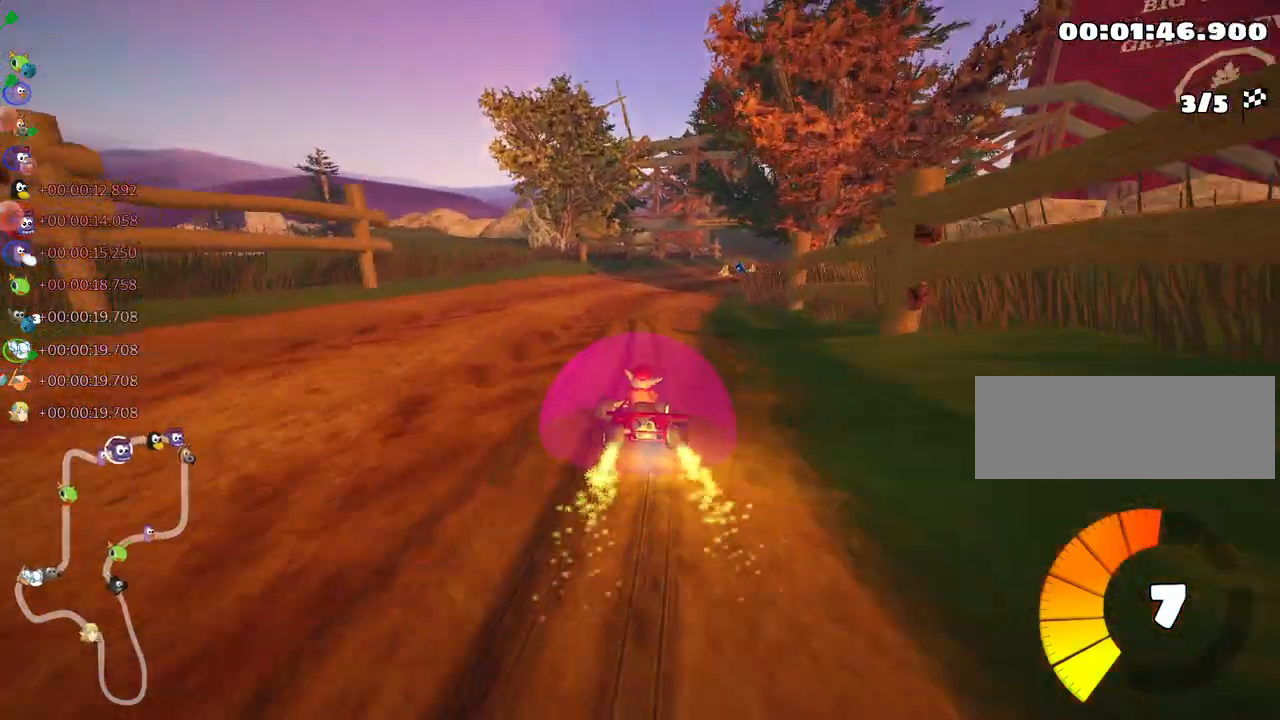
{"keys": ["right", "up"], "events": [[217, "skid", "up"]]}
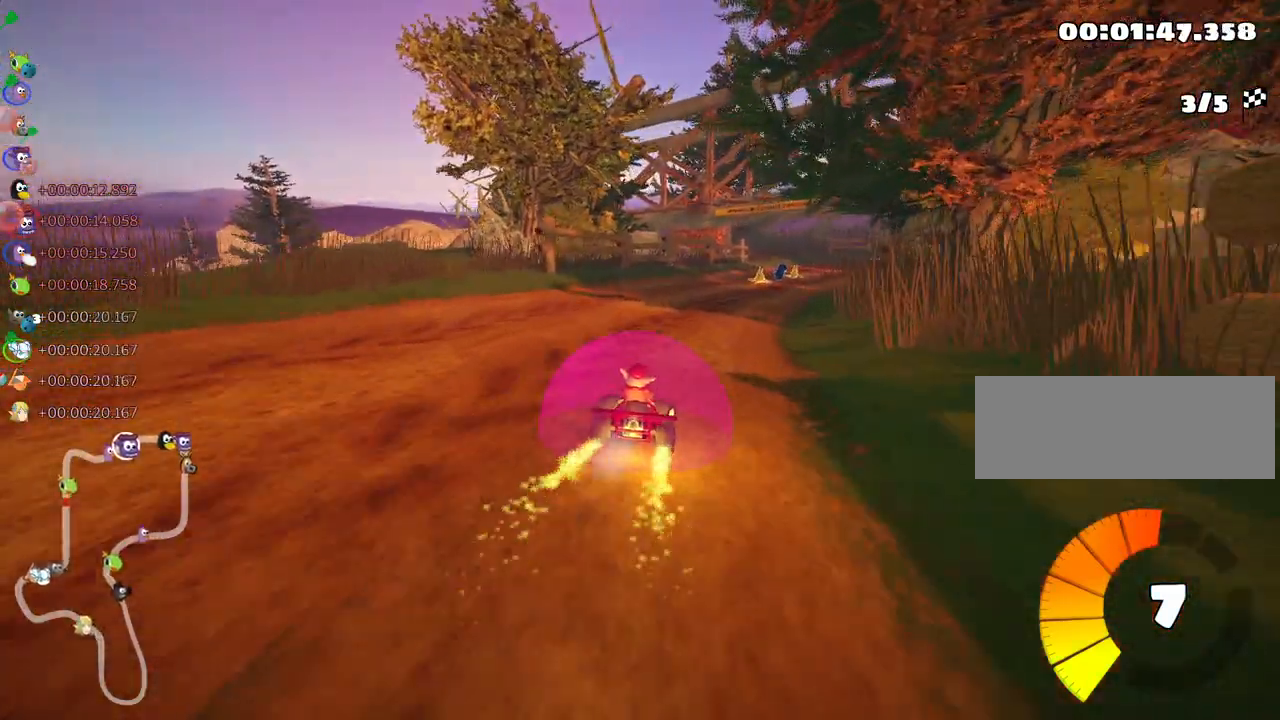
{"keys": ["up"], "events": [[17, "right", "up"]]}
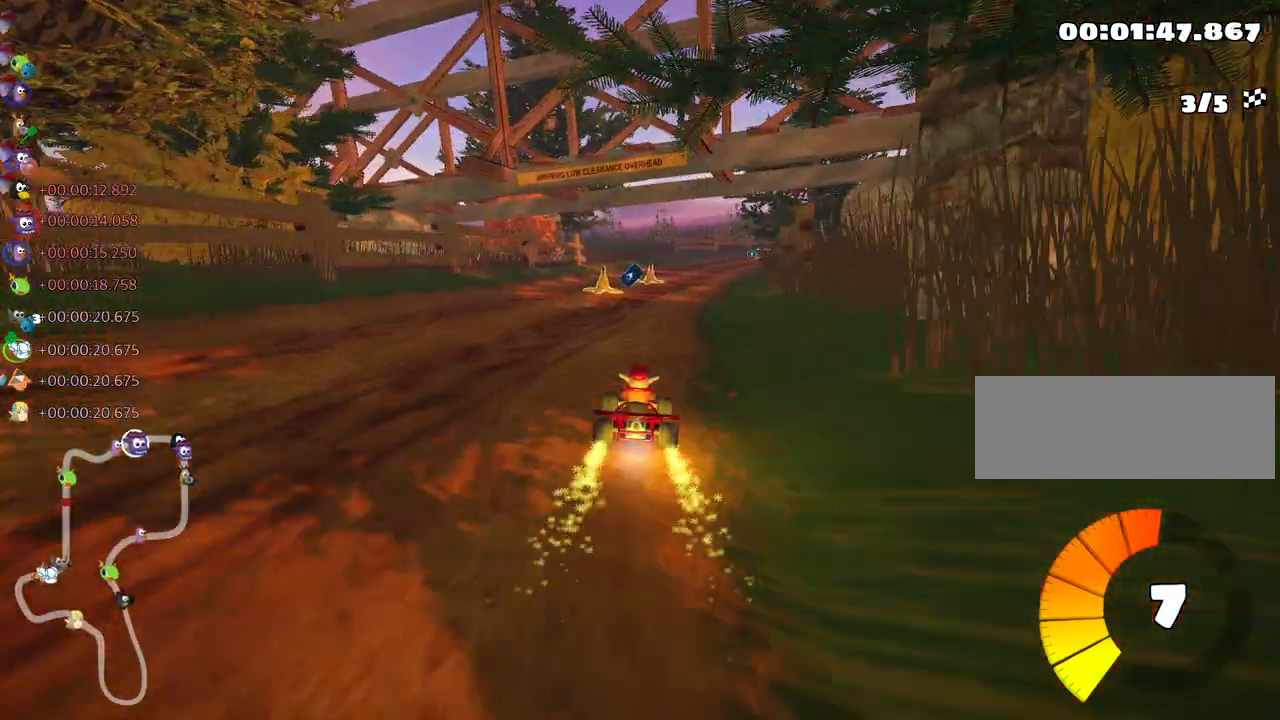
{"keys": ["left", "up"], "events": [[383, "left", "down"]]}
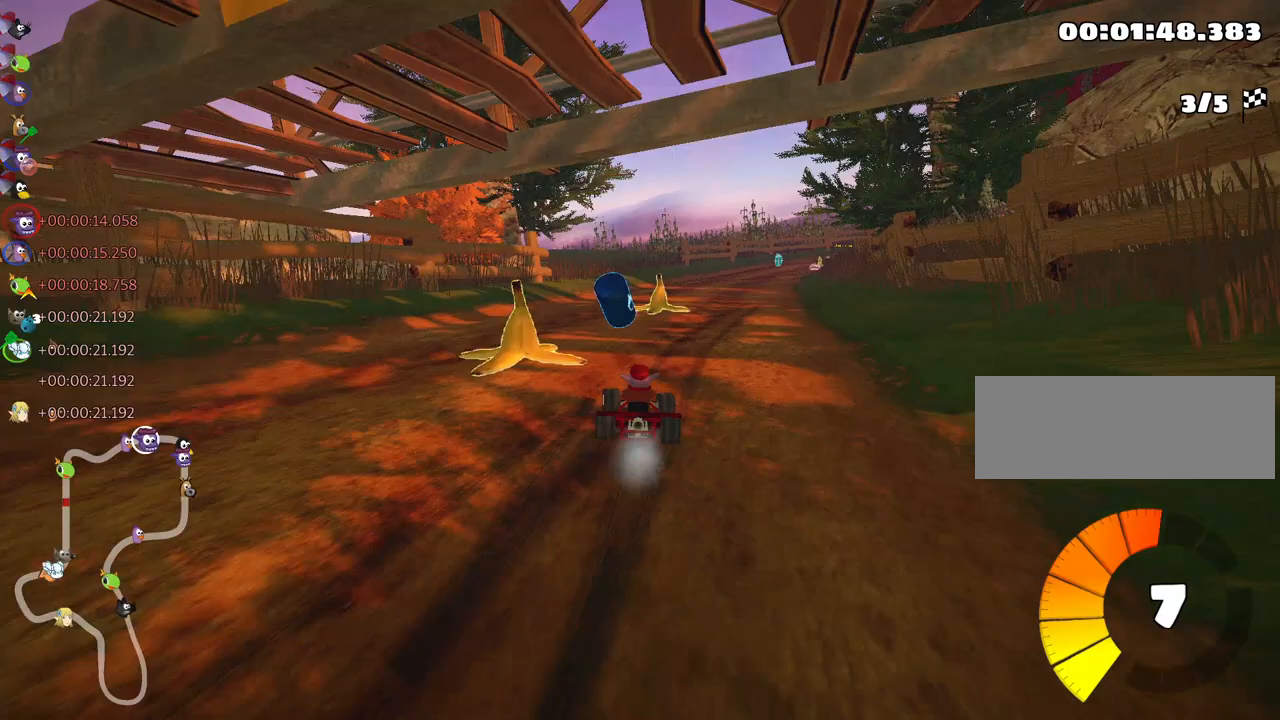
{"keys": ["left", "right", "skid", "up"], "events": [[17, "left", "up"], [117, "skid", "down"], [133, "right", "down"], [500, "left", "down"]]}
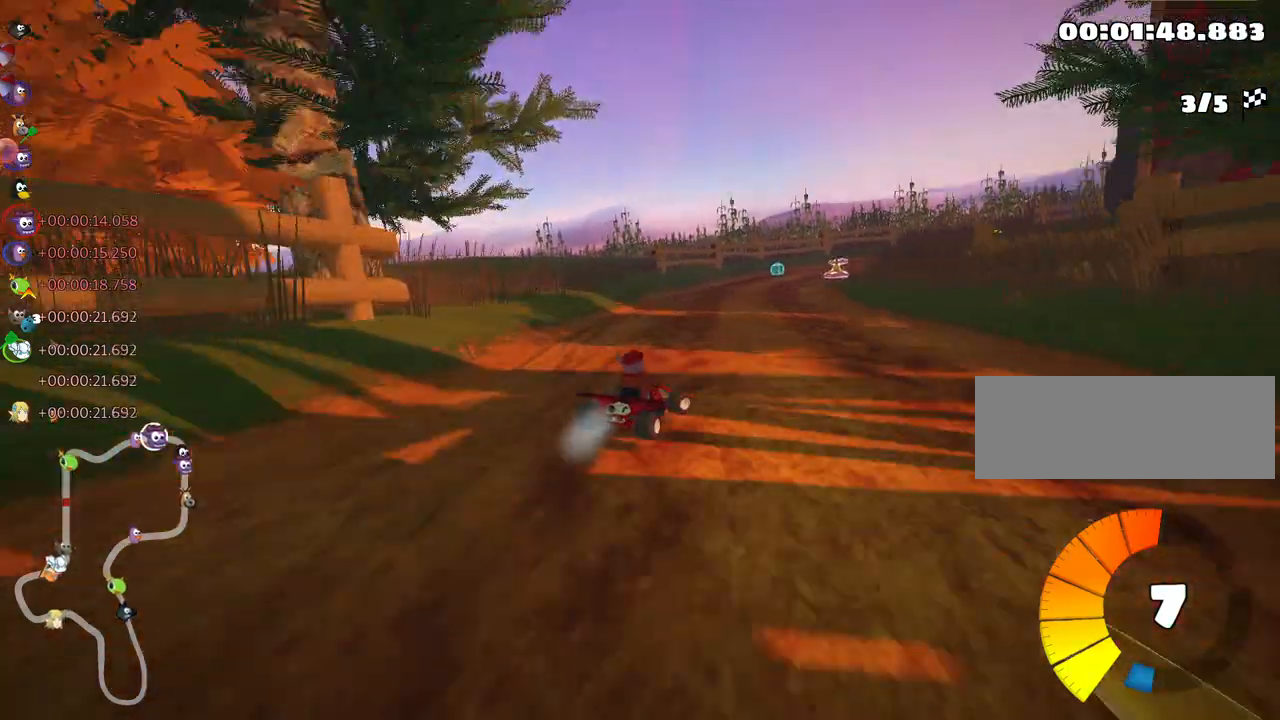
{"keys": ["left", "skid", "up"], "events": [[33, "right", "up"]]}
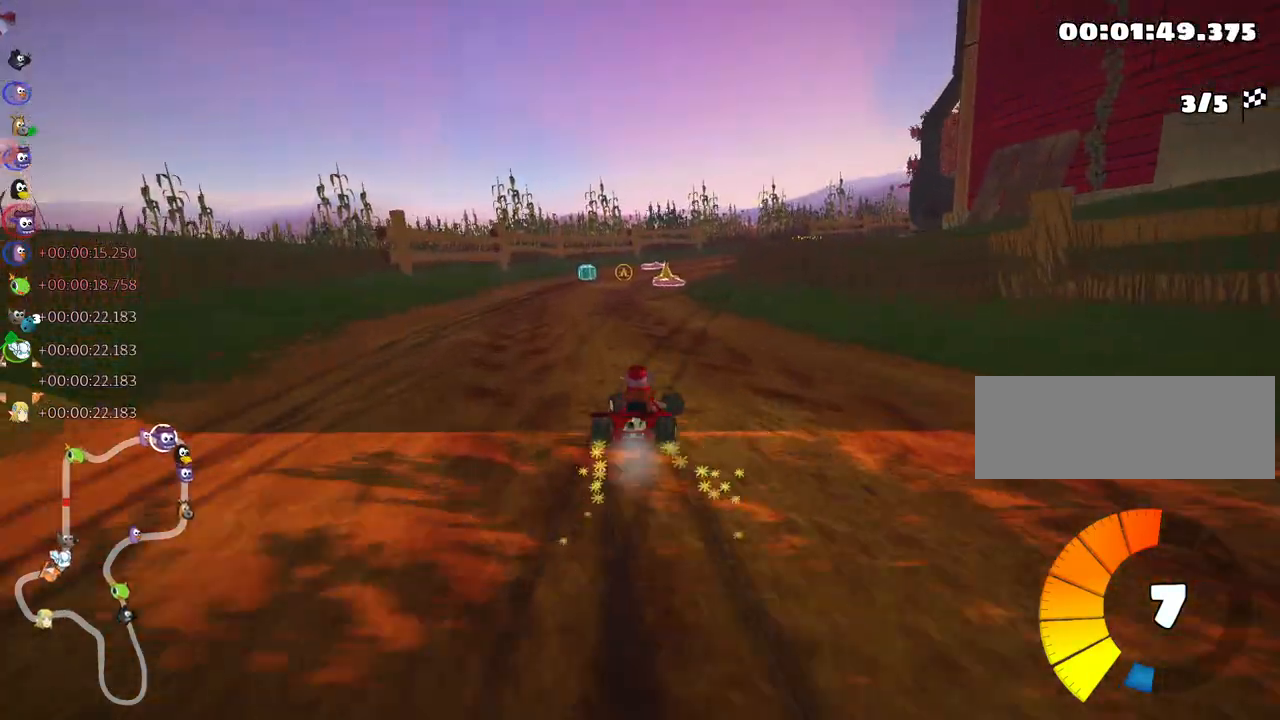
{"keys": ["right", "skid", "up"], "events": [[17, "skid", "up"], [217, "left", "up"], [450, "skid", "down"], [467, "right", "down"]]}
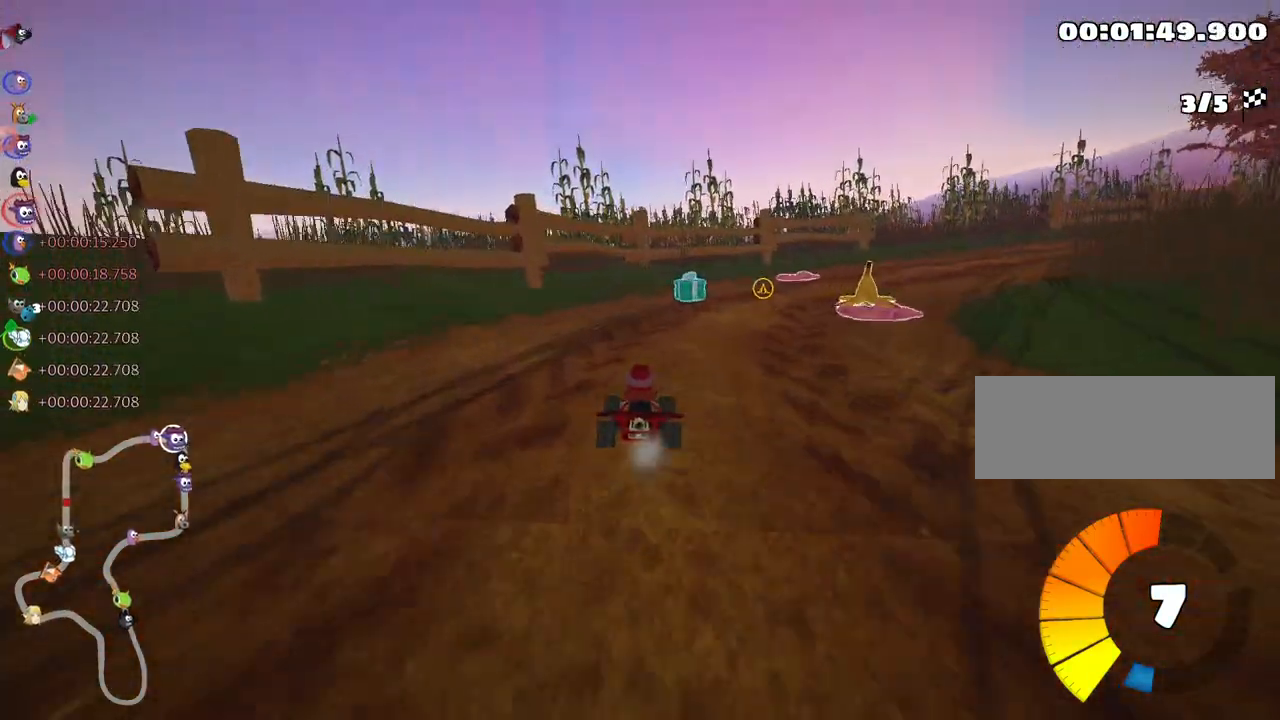
{"keys": ["right", "skid", "up"], "events": []}
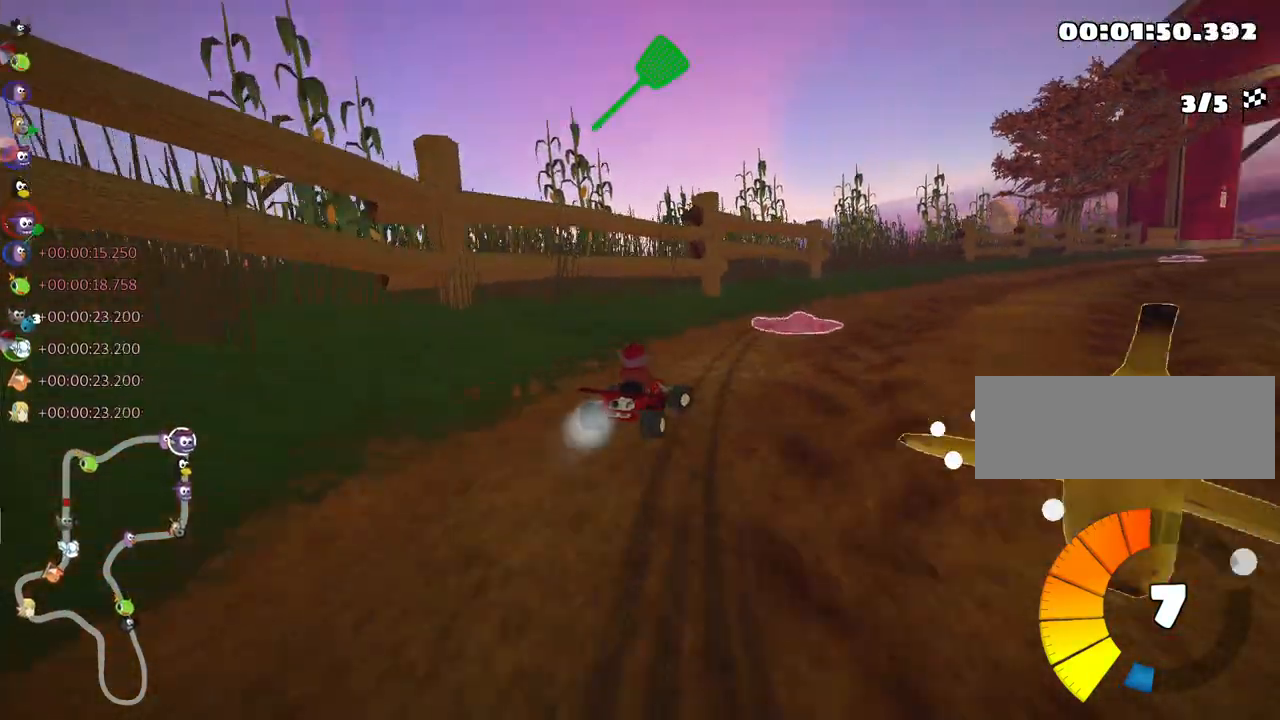
{"keys": ["right", "skid", "up"], "events": [[250, "fire", "down"], [383, "fire", "up"]]}
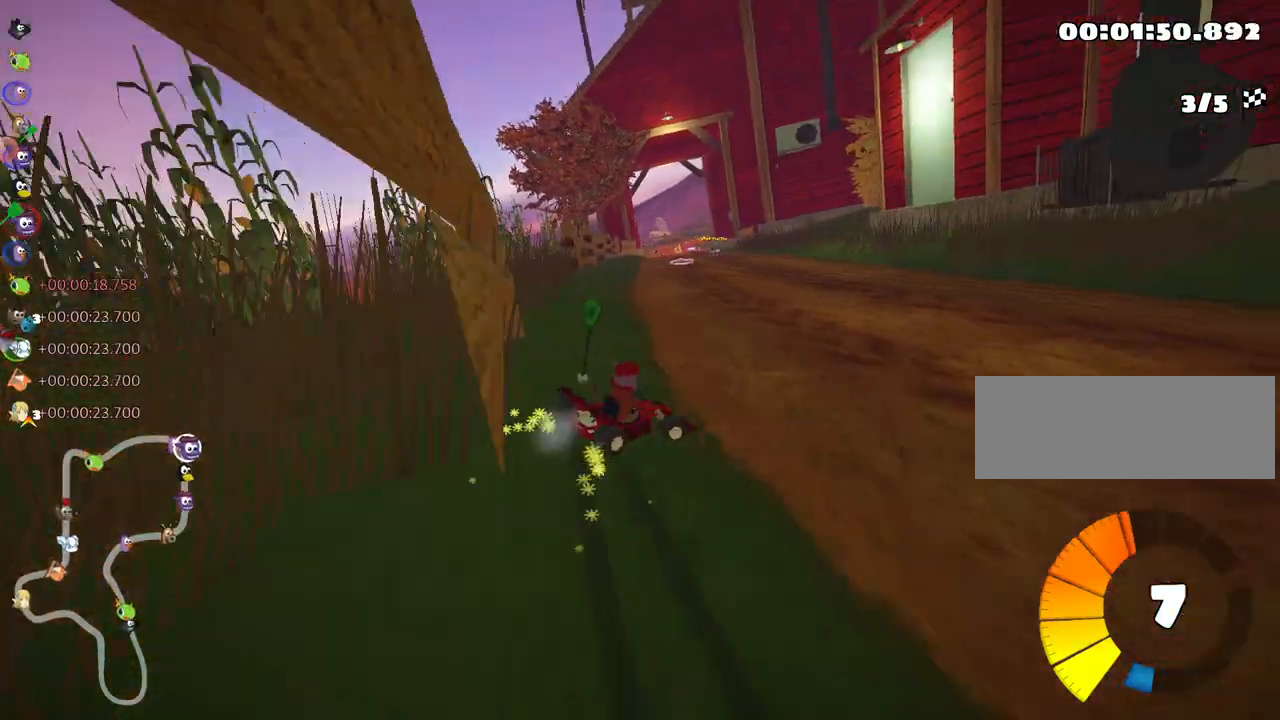
{"keys": ["left", "skid", "up"], "events": [[83, "left", "down"], [133, "right", "up"]]}
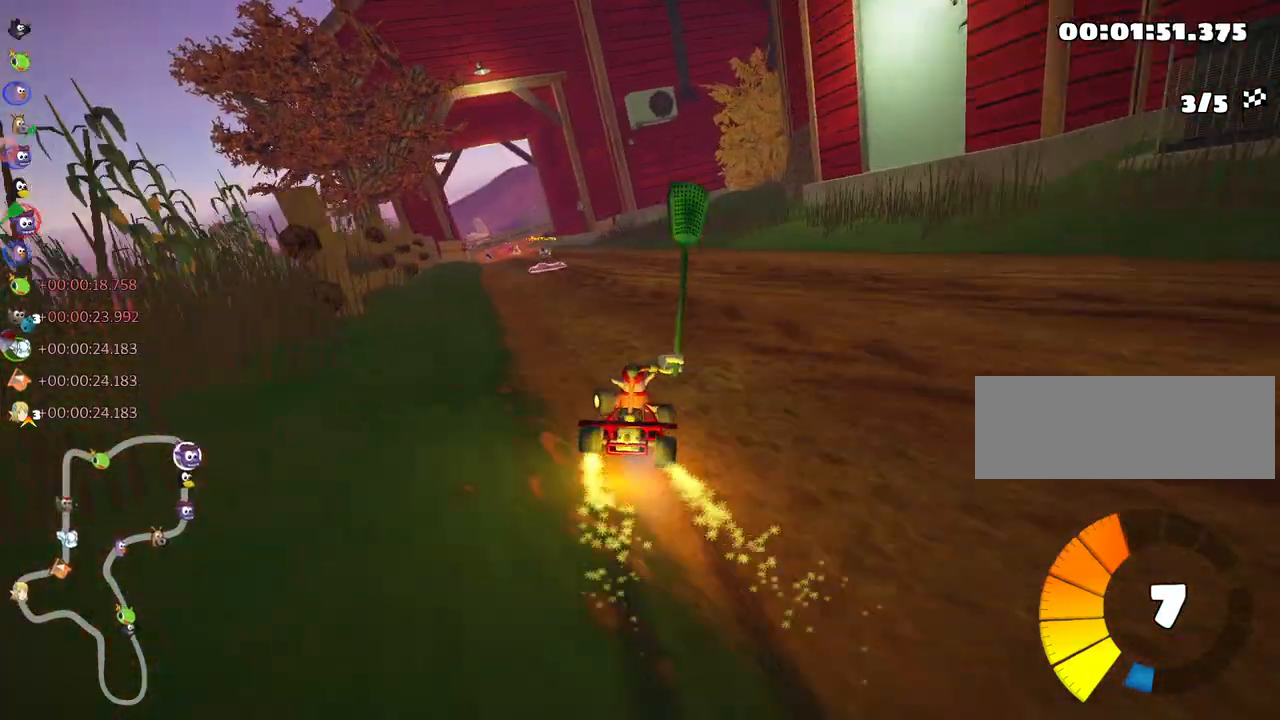
{"keys": ["left", "skid", "up"], "events": []}
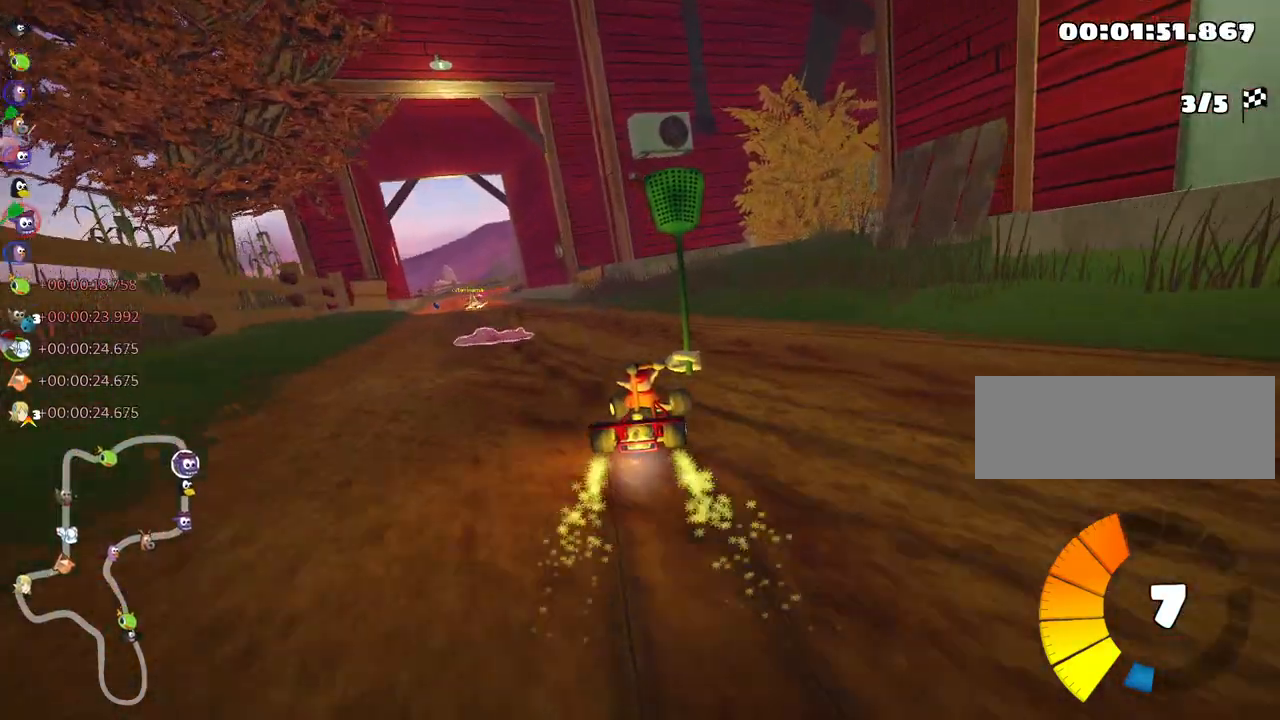
{"keys": ["up"], "events": [[33, "skid", "up"], [400, "left", "up"]]}
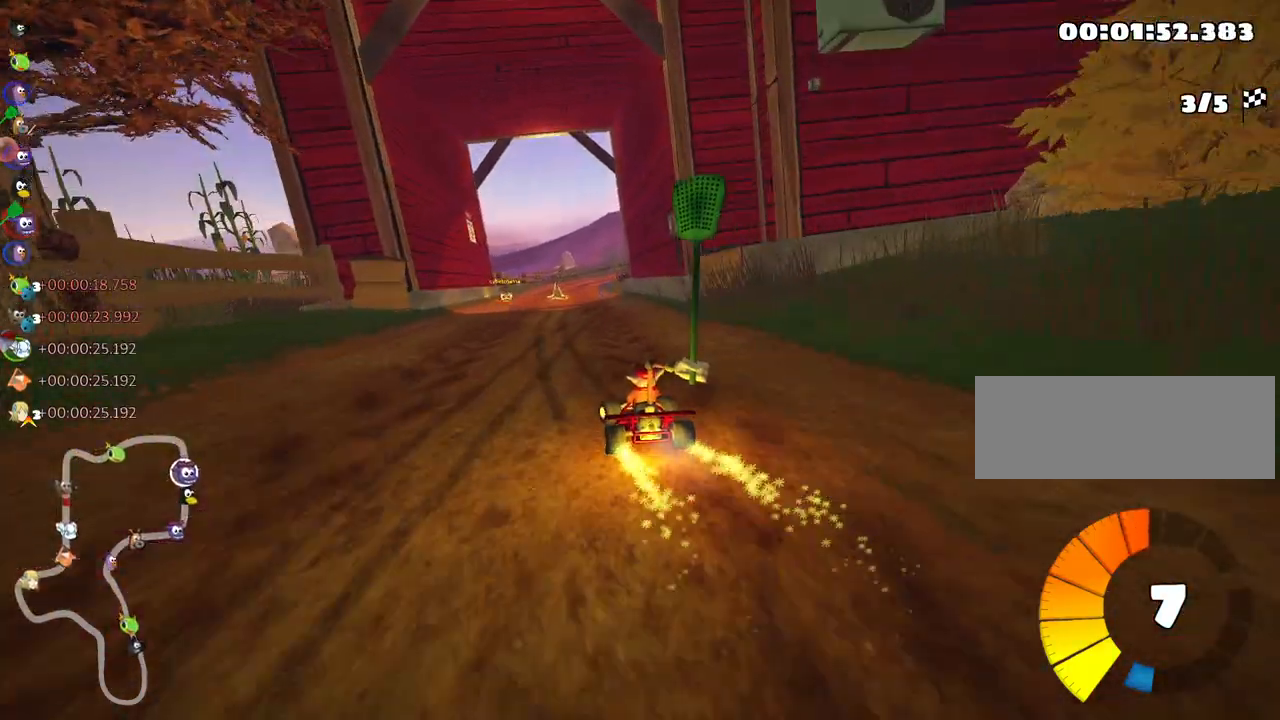
{"keys": ["up"], "events": [[117, "right", "down"], [317, "right", "up"]]}
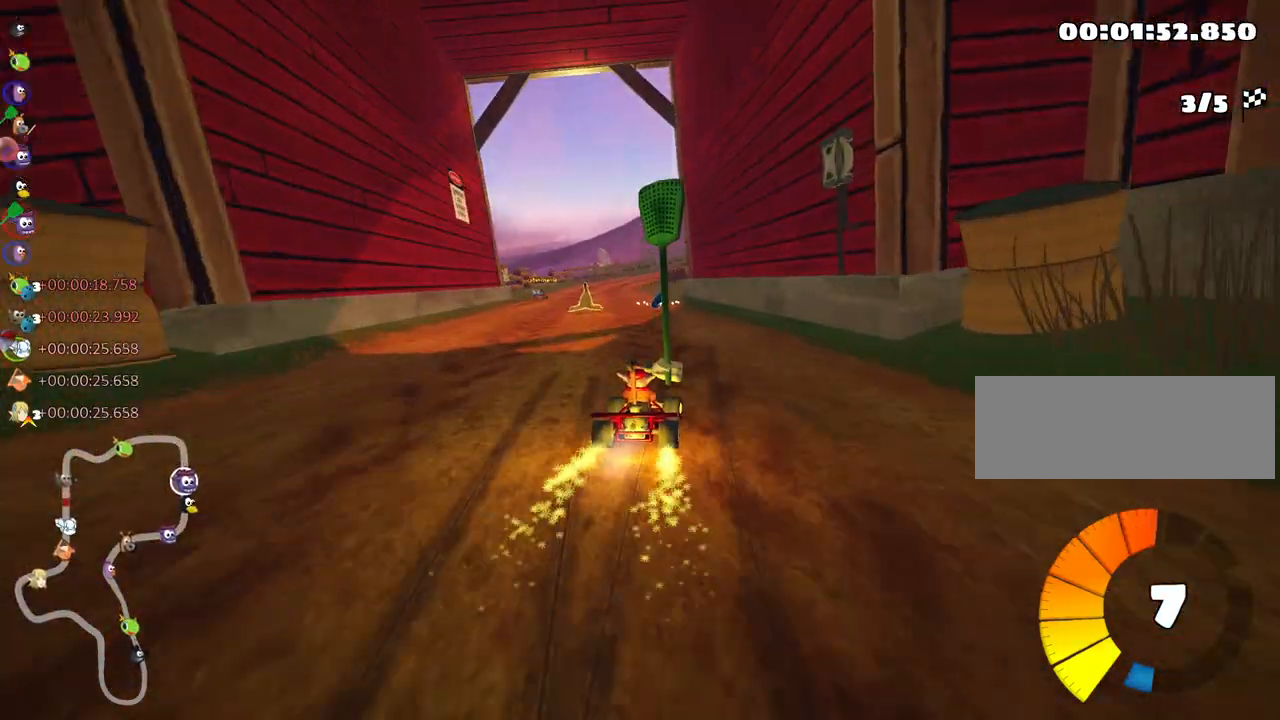
{"keys": ["left", "up"], "events": [[117, "left", "down"]]}
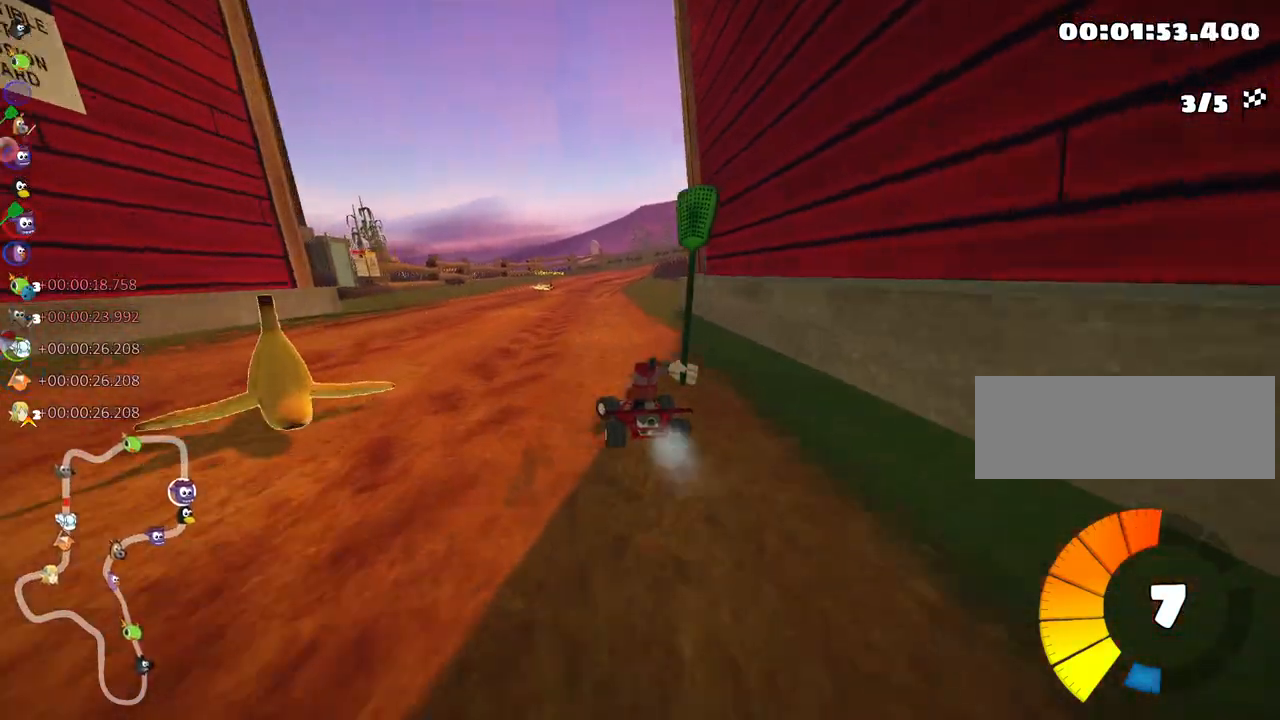
{"keys": ["left", "skid", "up"], "events": [[83, "left", "up"], [167, "skid", "down"], [183, "right", "down"], [317, "left", "down"], [500, "right", "up"]]}
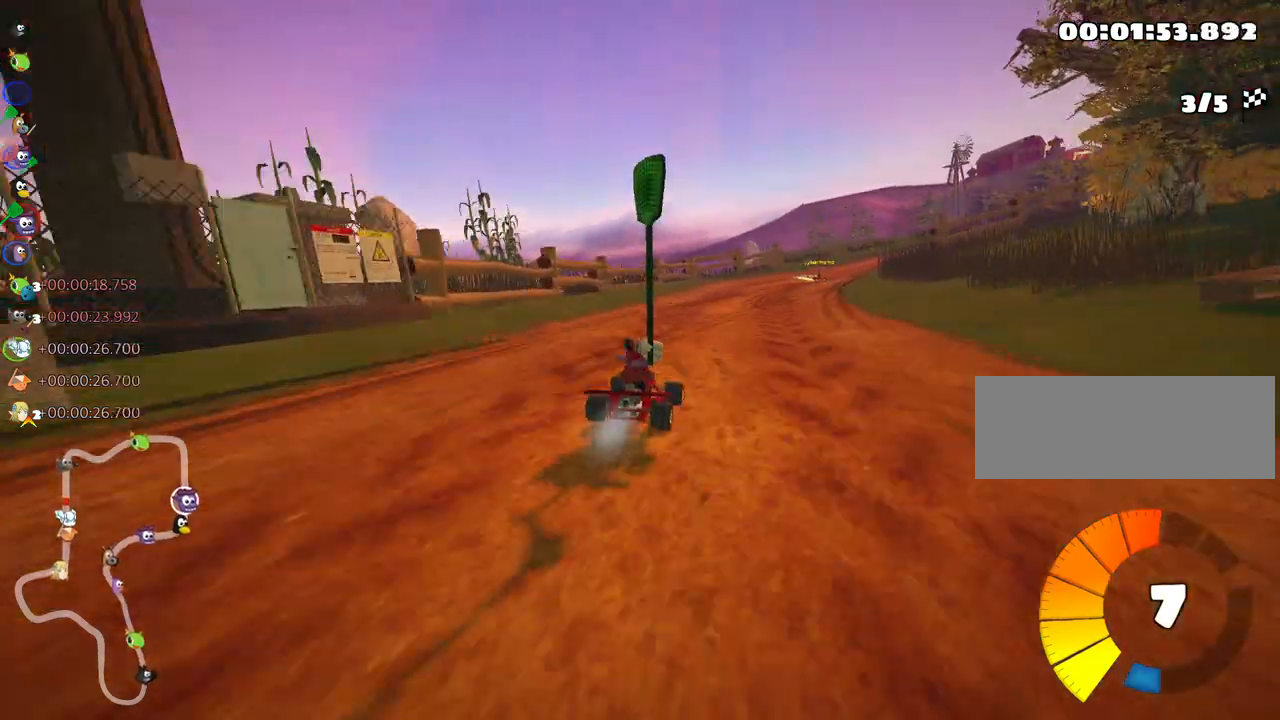
{"keys": ["right", "skid", "up"], "events": [[317, "right", "down"], [333, "left", "up"]]}
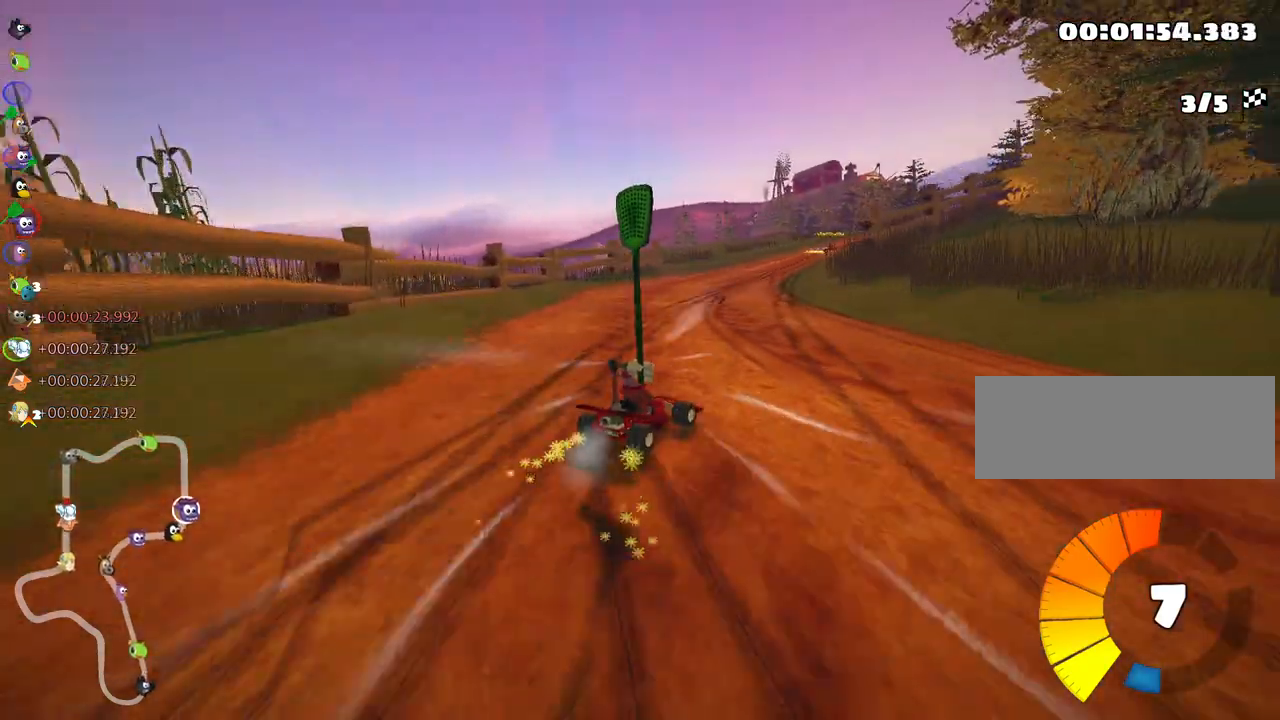
{"keys": ["left", "skid", "up"], "events": [[50, "left", "down"], [83, "right", "up"], [283, "right", "down"], [300, "left", "up"], [450, "right", "up"], [467, "left", "down"]]}
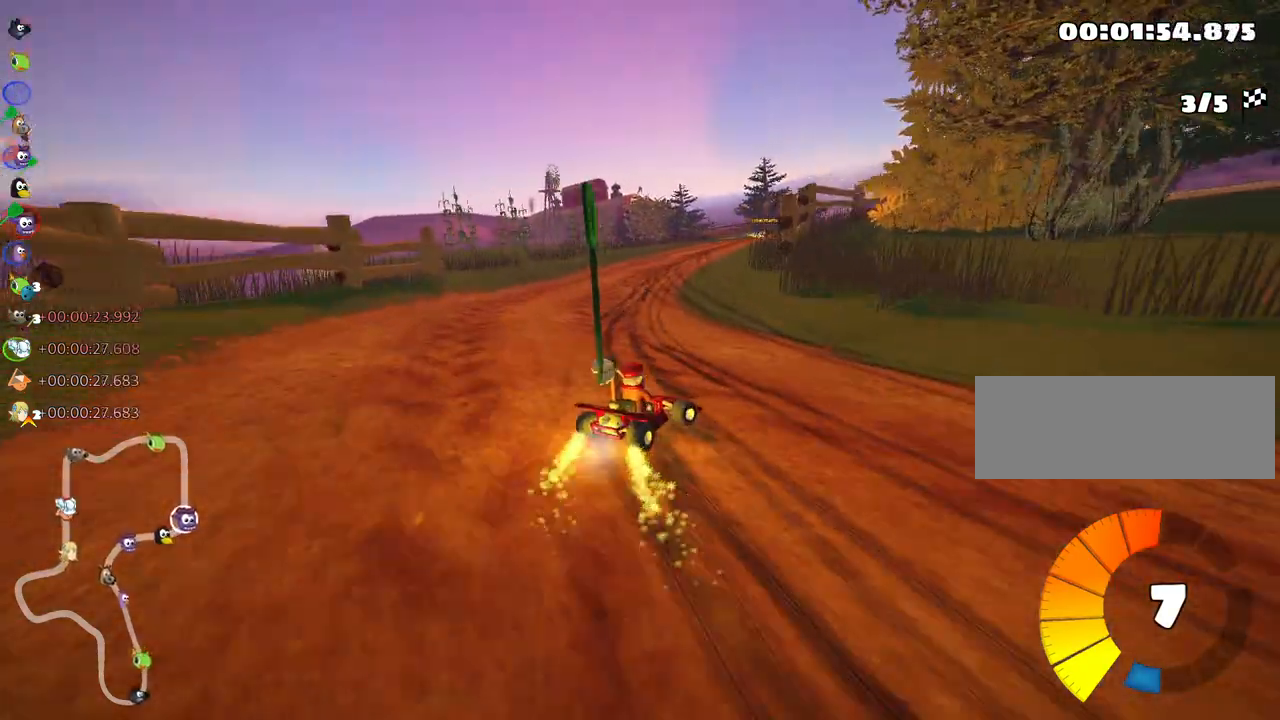
{"keys": ["left", "skid", "up"], "events": [[150, "left", "up"], [167, "right", "down"], [300, "right", "up"], [400, "left", "down"]]}
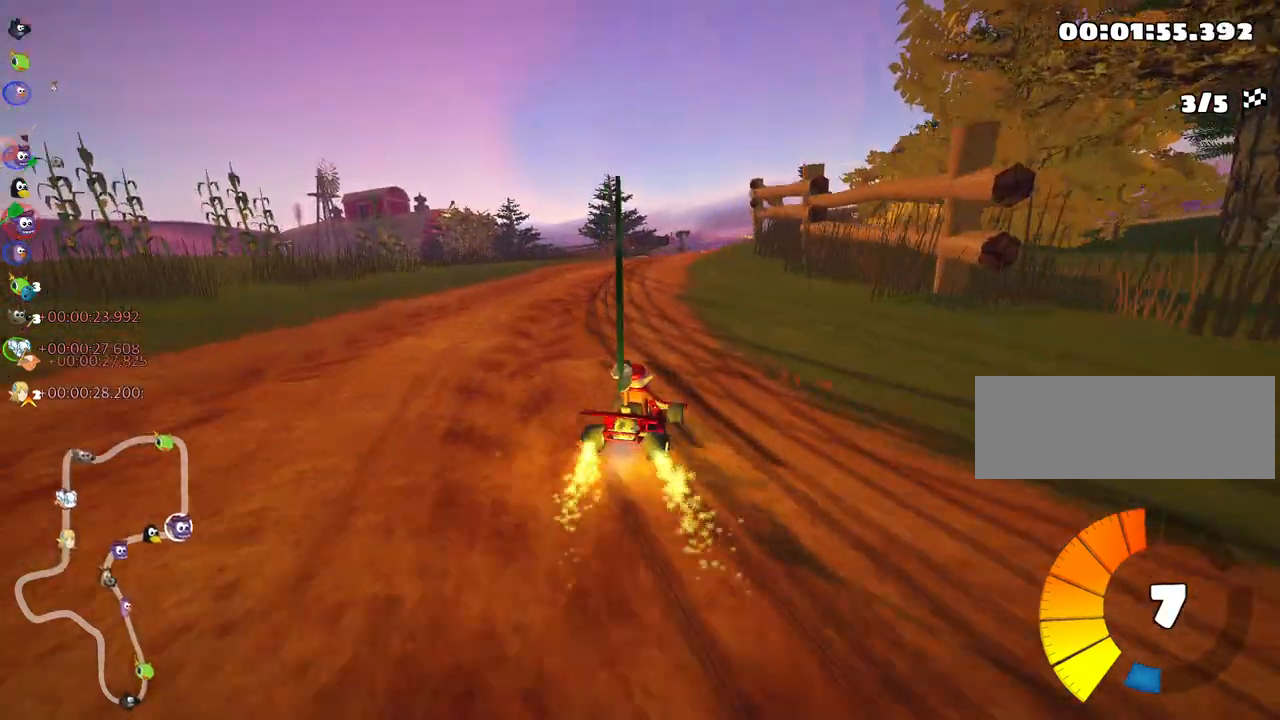
{"keys": ["skid", "up"], "events": [[167, "left", "up"]]}
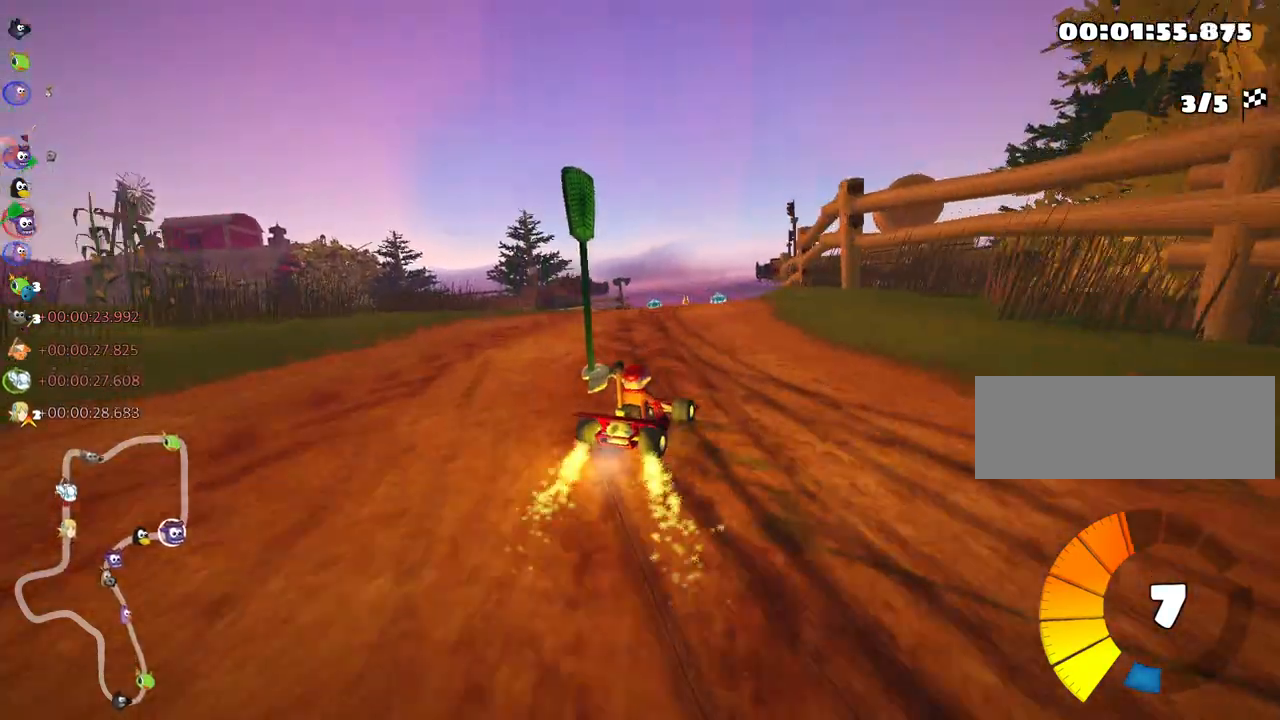
{"keys": ["left", "up"], "events": [[117, "left", "down"], [483, "skid", "up"]]}
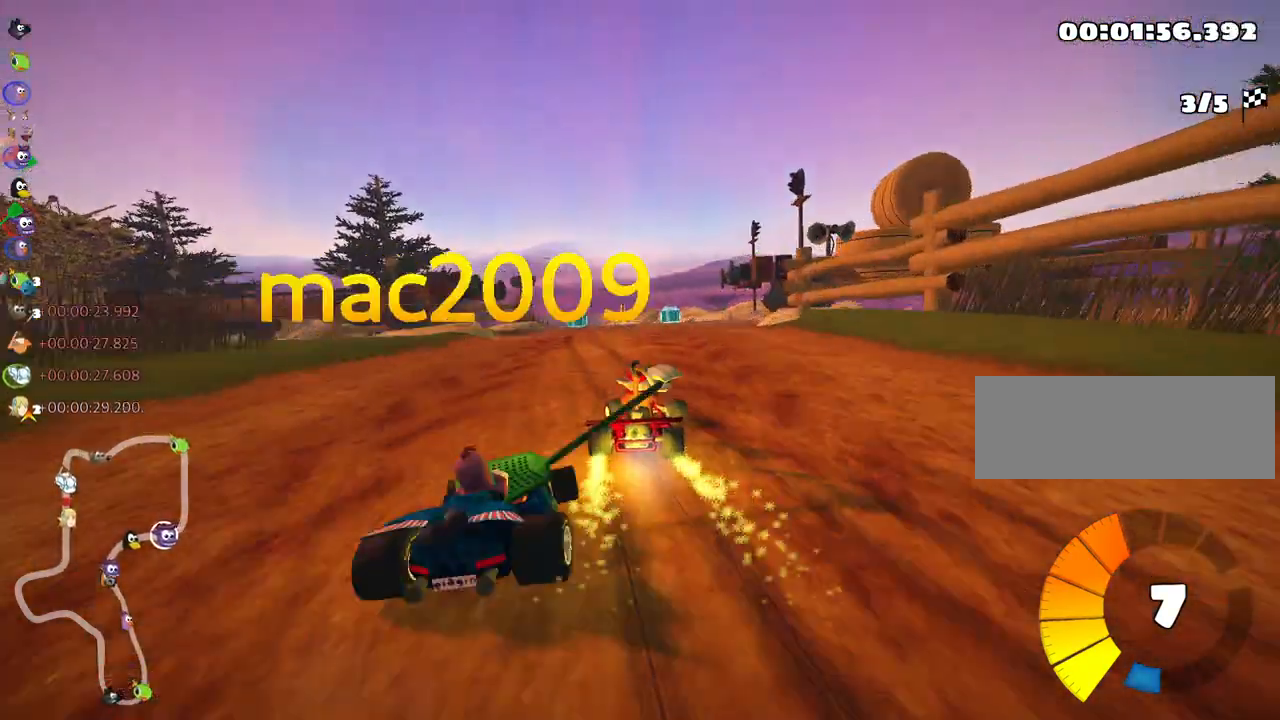
{"keys": ["right", "up"], "events": [[117, "left", "up"], [450, "right", "down"]]}
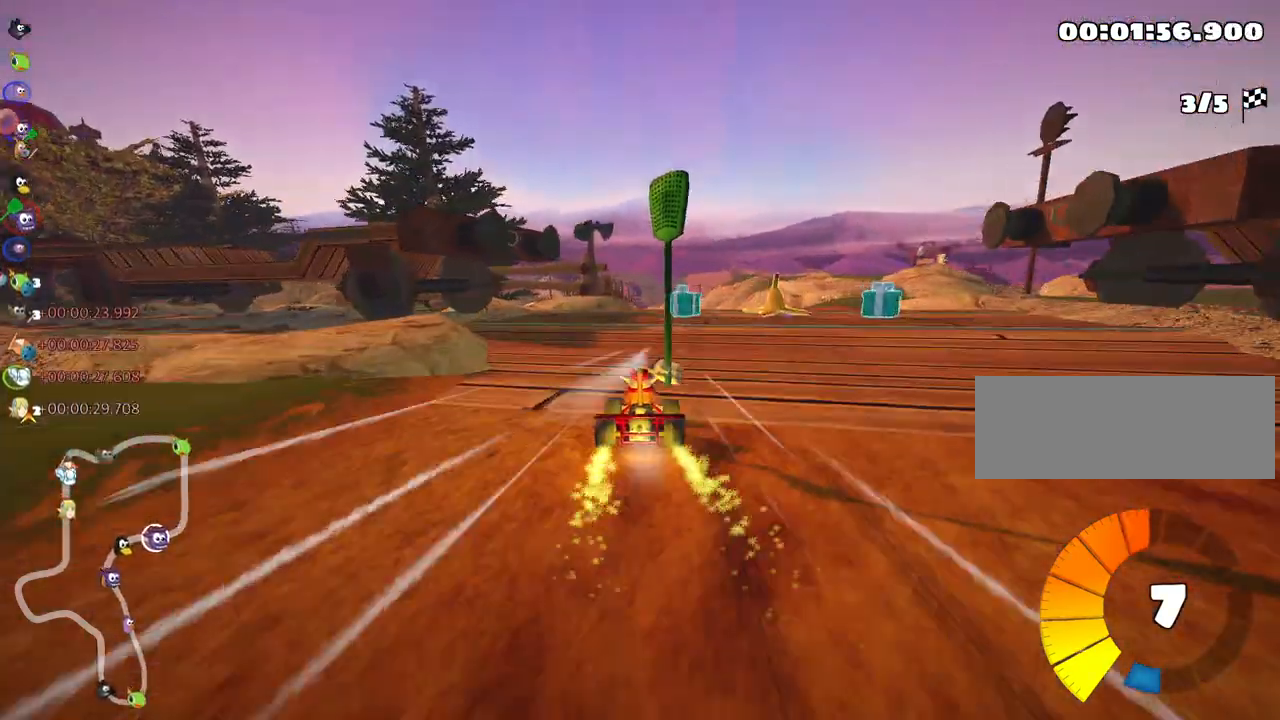
{"keys": ["fire", "look", "up"], "events": [[117, "right", "up"], [317, "look", "down"], [350, "fire", "down"]]}
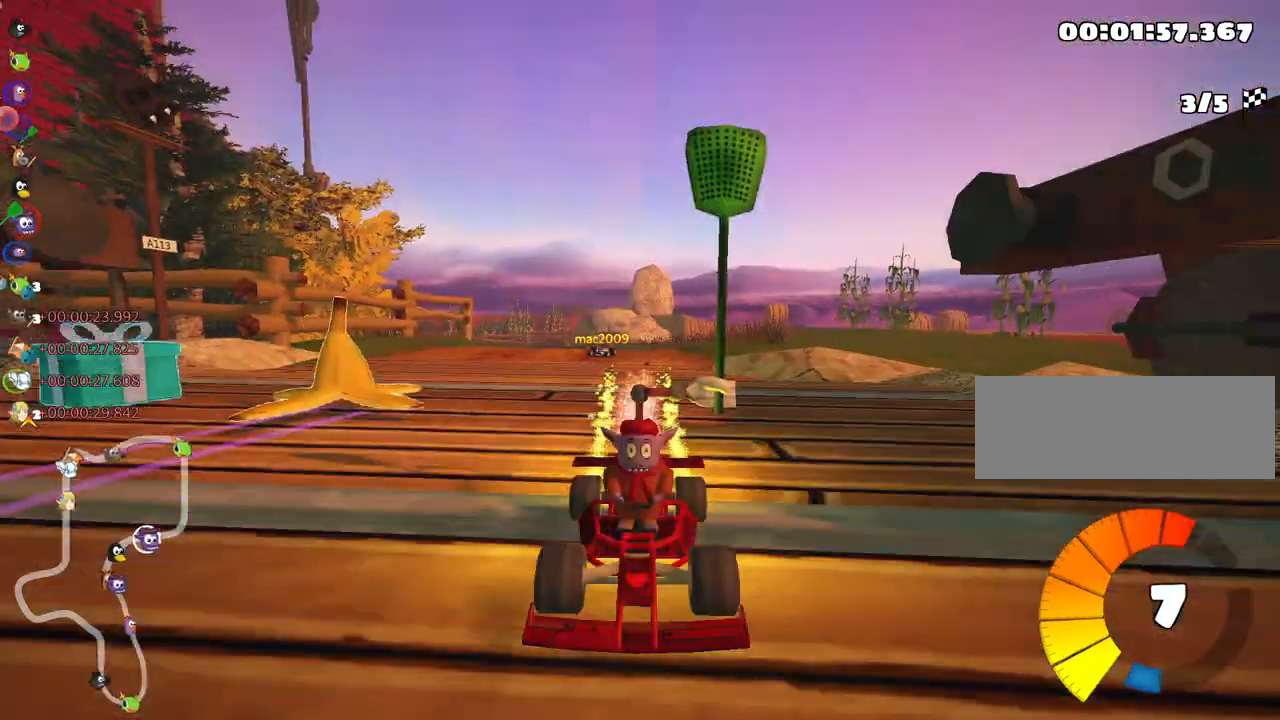
{"keys": ["left", "skid", "up"], "events": [[33, "fire", "up"], [50, "look", "up"], [350, "skid", "down"], [383, "left", "down"]]}
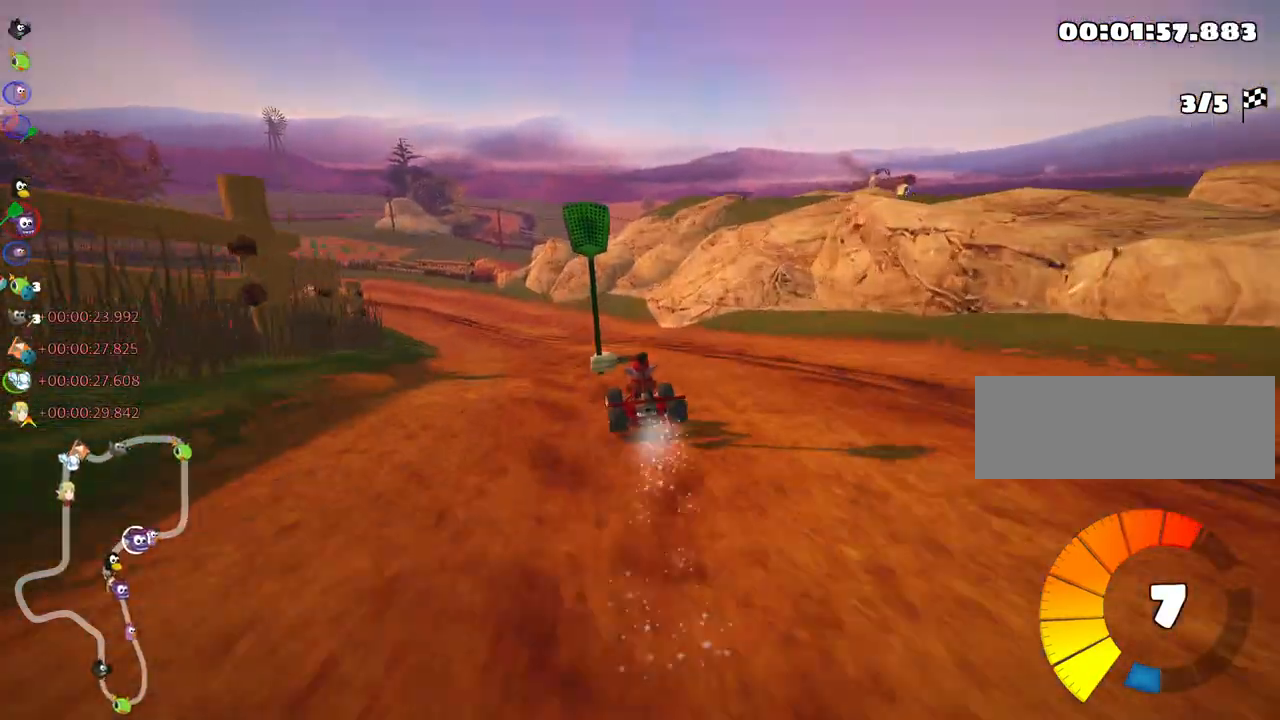
{"keys": ["right", "skid", "up"], "events": [[217, "right", "down"], [267, "left", "up"]]}